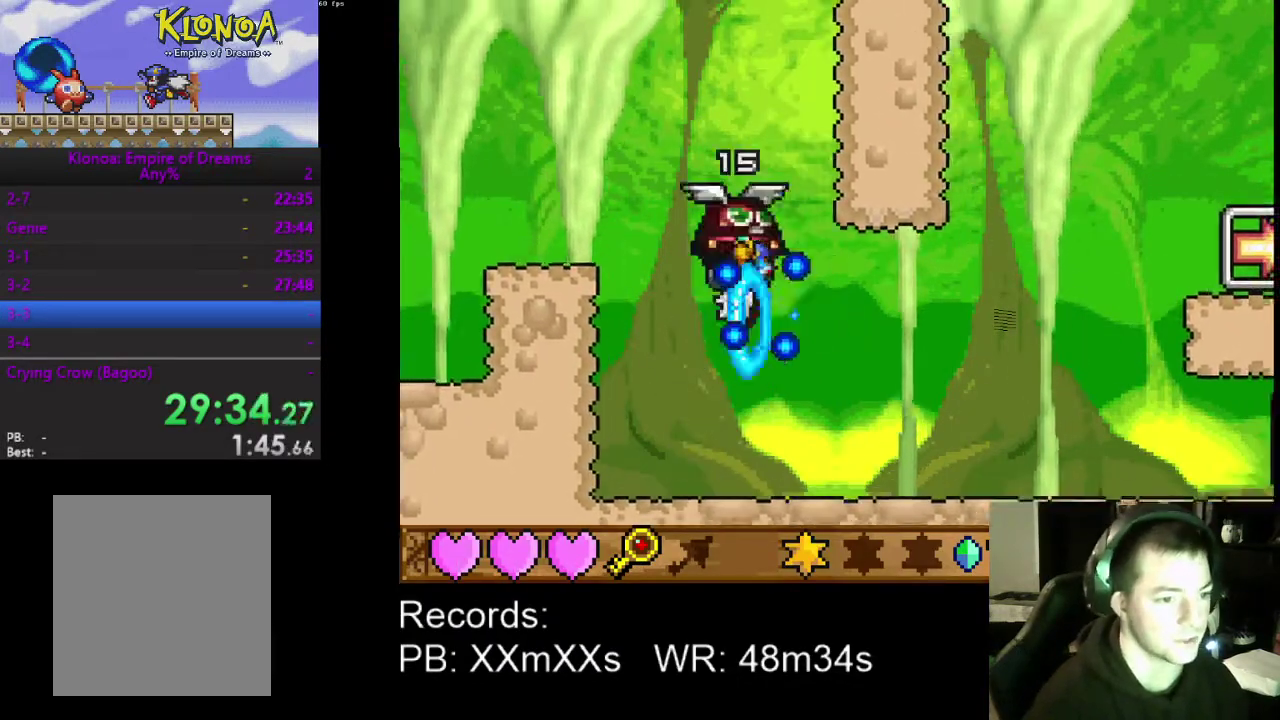
Gameplay with a controller (Xbox layout); each line is a JSON object with the inputs held at the frame after it. "events" lists button and stick changes between this image and that frame as [ms after this image, input, new state], when the widget could be followed in between. Not read: R3 right_stick.
{"buttons": ["DPAD_RIGHT"], "left_stick": "center", "events": []}
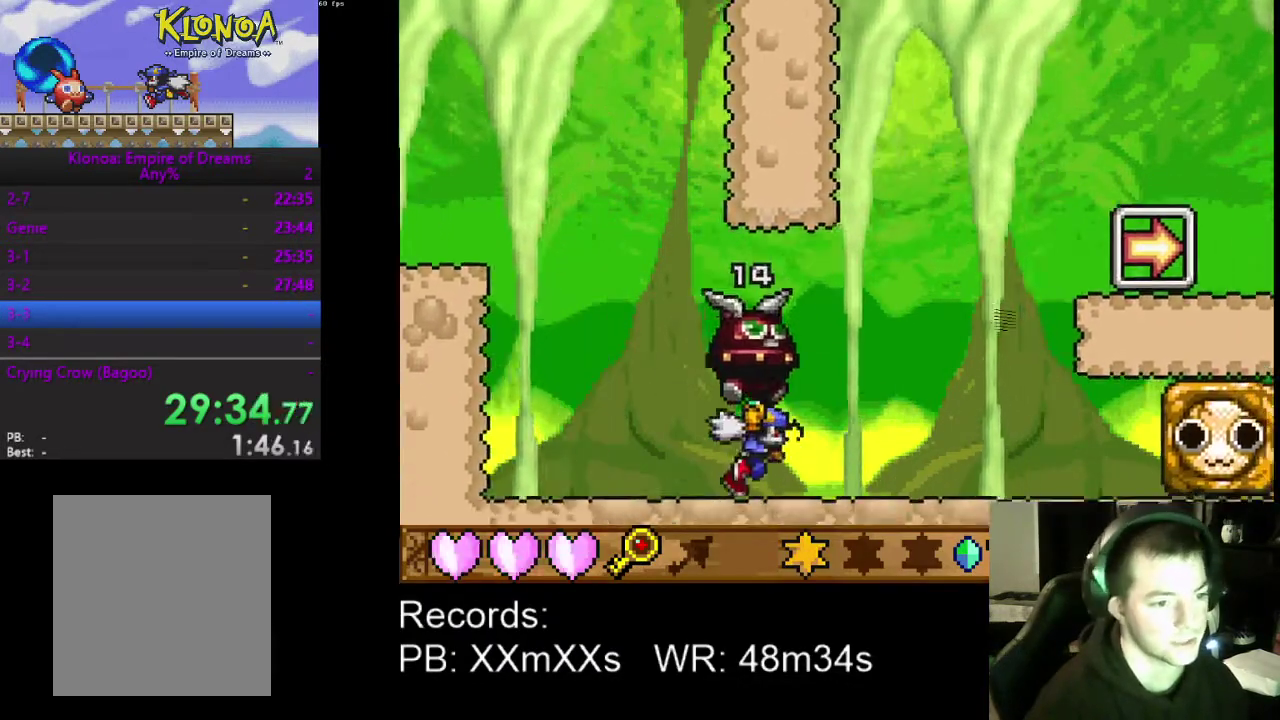
{"buttons": ["DPAD_RIGHT"], "left_stick": "center", "events": []}
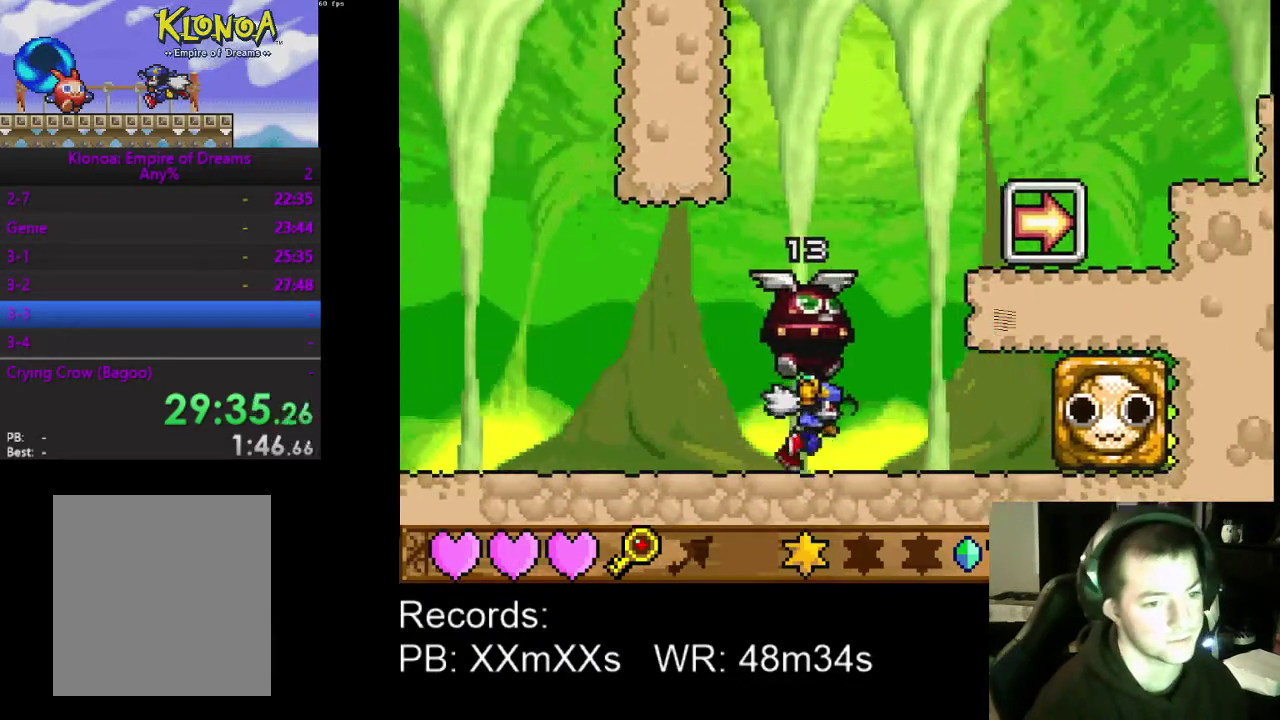
{"buttons": ["DPAD_LEFT"], "left_stick": "center", "events": [[367, "DPAD_RIGHT", "up"], [500, "DPAD_LEFT", "down"]]}
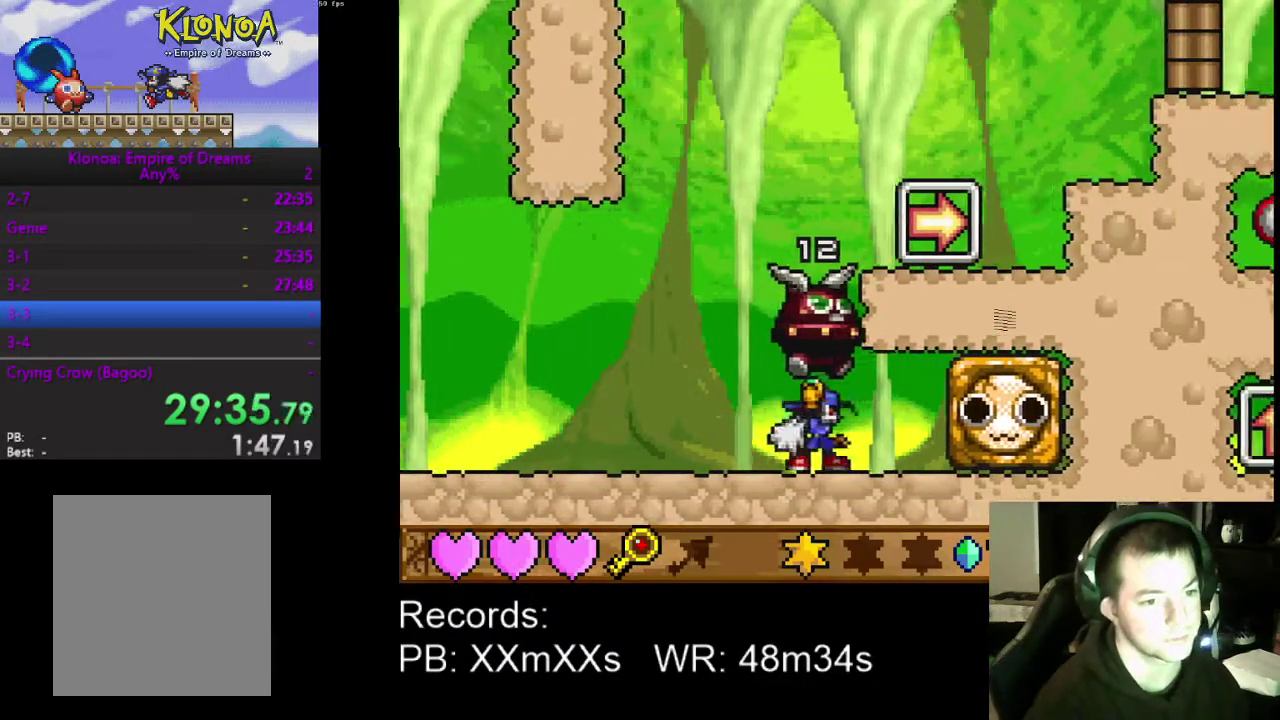
{"buttons": ["DPAD_UP"], "left_stick": "center", "events": [[67, "DPAD_LEFT", "up"], [167, "DPAD_RIGHT", "down"], [333, "DPAD_RIGHT", "up"], [400, "DPAD_LEFT", "down"], [500, "DPAD_LEFT", "up"], [500, "DPAD_UP", "down"]]}
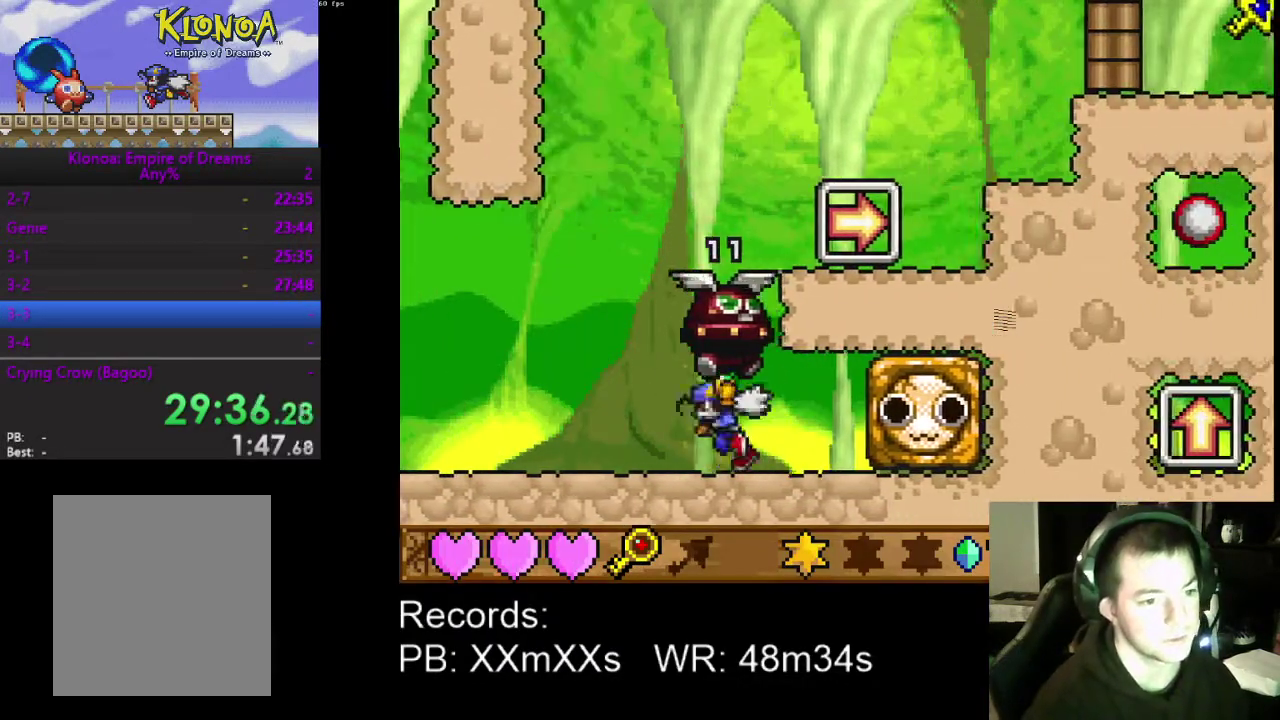
{"buttons": ["DPAD_RIGHT"], "left_stick": "center", "events": [[33, "DPAD_UP", "up"], [67, "DPAD_RIGHT", "down"], [233, "DPAD_RIGHT", "up"], [300, "DPAD_LEFT", "down"], [367, "DPAD_UP", "down"], [400, "DPAD_LEFT", "up"], [400, "DPAD_RIGHT", "down"], [400, "DPAD_UP", "up"]]}
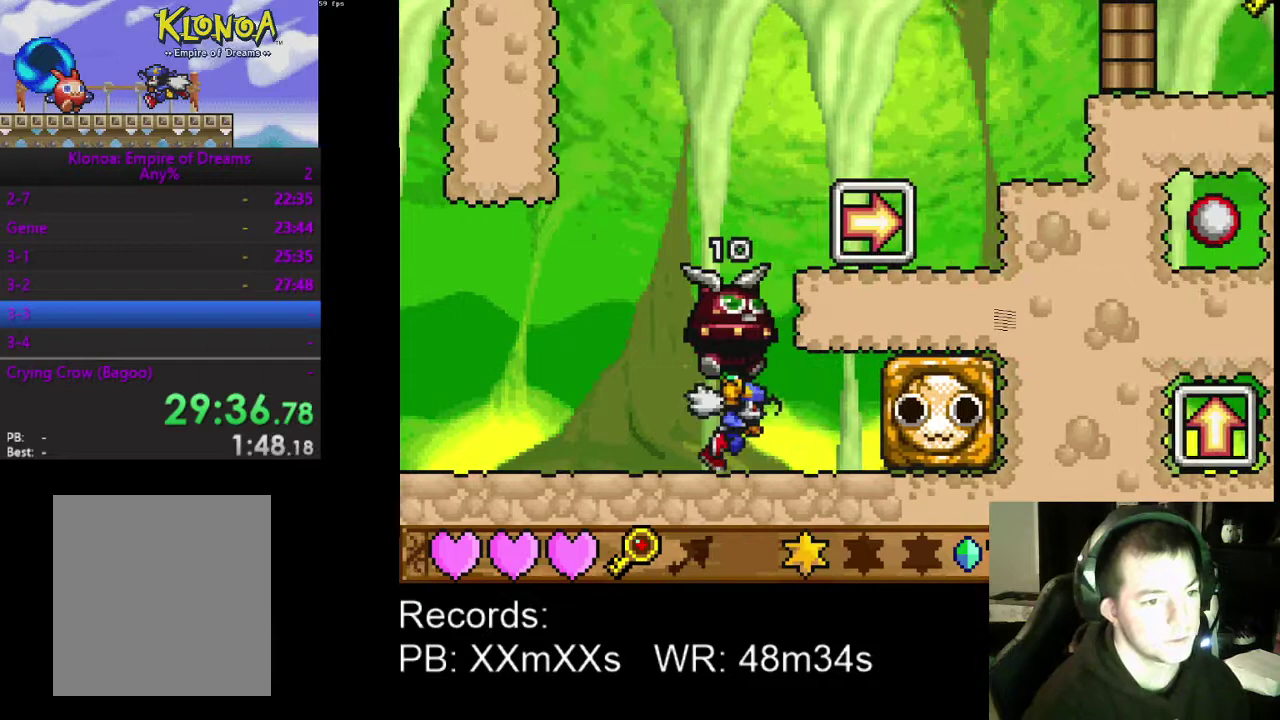
{"buttons": ["DPAD_DOWN"], "left_stick": "center", "events": [[100, "DPAD_RIGHT", "up"], [167, "DPAD_LEFT", "down"], [300, "DPAD_LEFT", "up"], [367, "DPAD_RIGHT", "down"], [500, "DPAD_DOWN", "down"], [500, "DPAD_RIGHT", "up"]]}
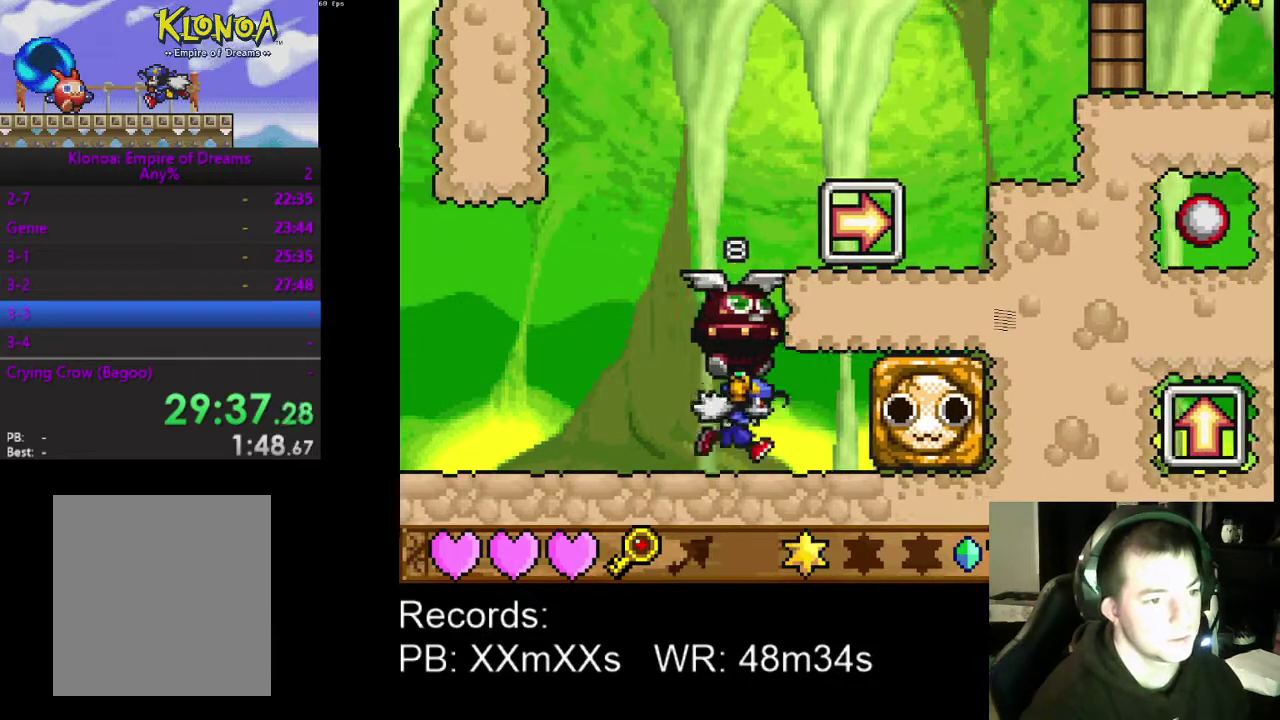
{"buttons": ["DPAD_UP", "DPAD_LEFT"], "left_stick": "center", "events": [[33, "DPAD_DOWN", "up"], [33, "DPAD_LEFT", "down"], [200, "DPAD_LEFT", "up"], [233, "DPAD_RIGHT", "down"], [367, "DPAD_DOWN", "down"], [400, "DPAD_DOWN", "up"], [400, "DPAD_LEFT", "down"], [400, "DPAD_RIGHT", "up"], [500, "DPAD_UP", "down"]]}
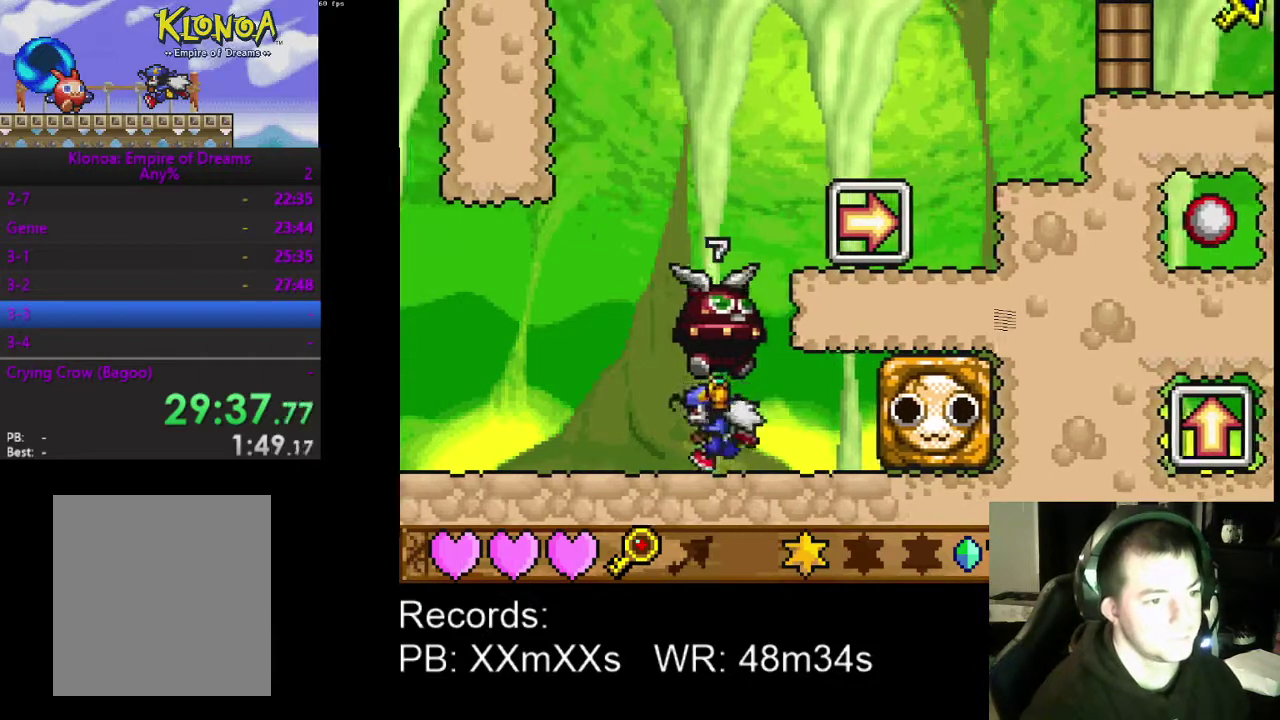
{"buttons": ["DPAD_RIGHT"], "left_stick": "center"}
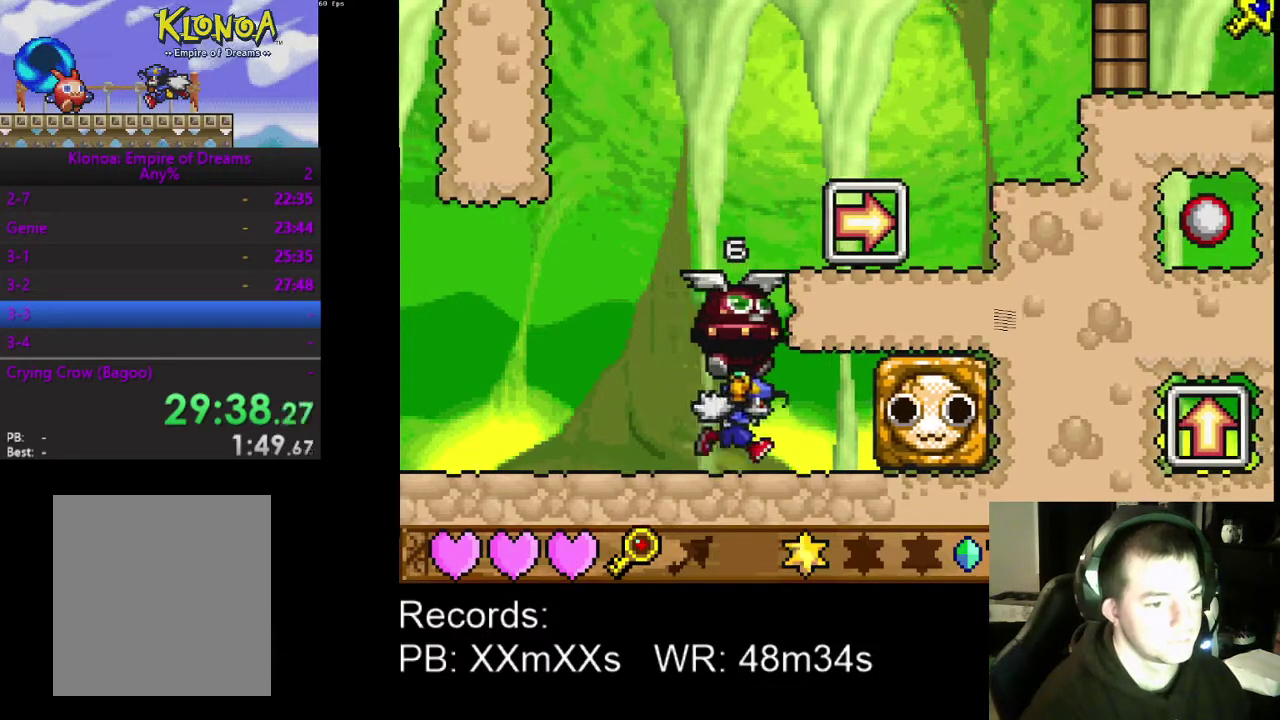
{"buttons": [], "left_stick": "center", "events": [[100, "DPAD_RIGHT", "up"]]}
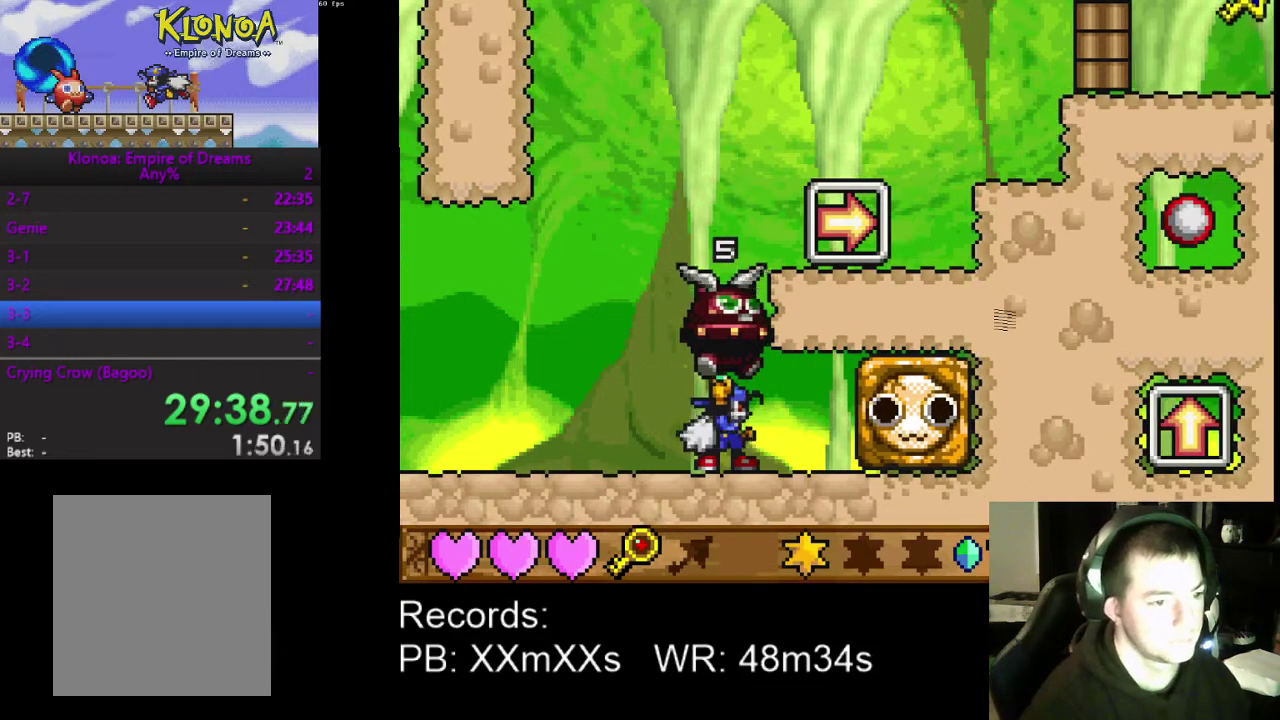
{"buttons": [], "left_stick": "center", "events": []}
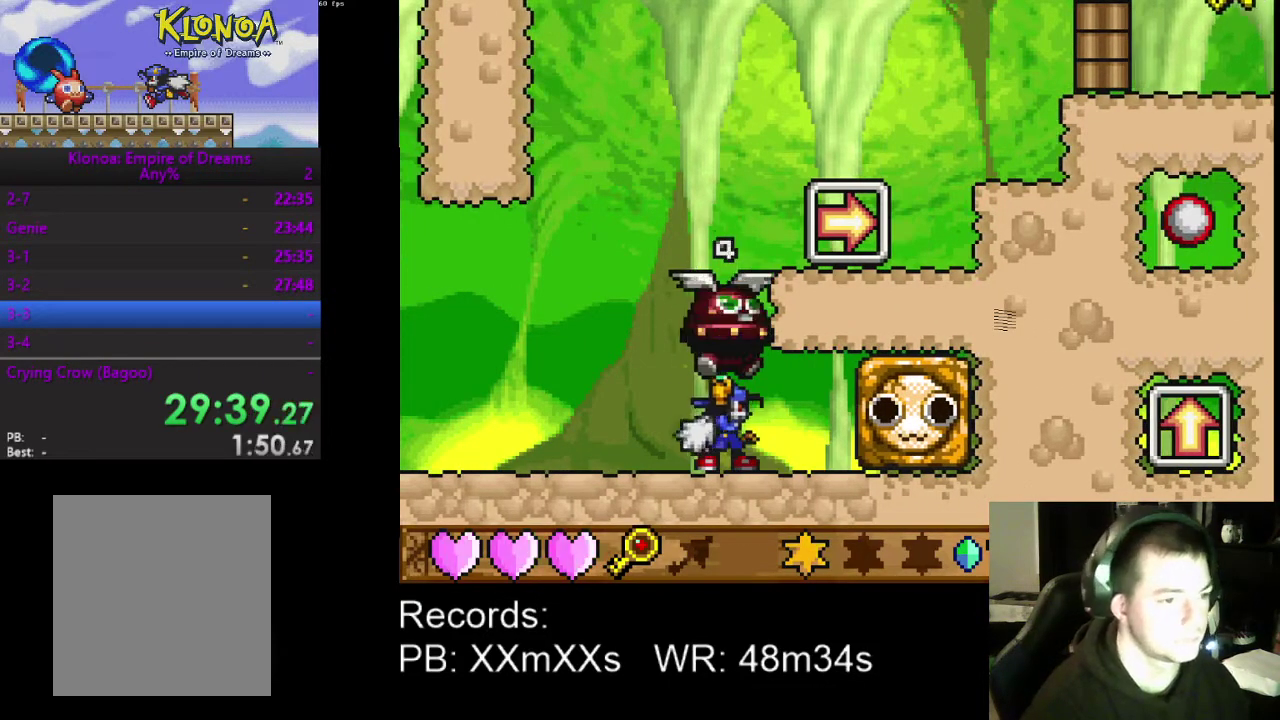
{"buttons": [], "left_stick": "center", "events": []}
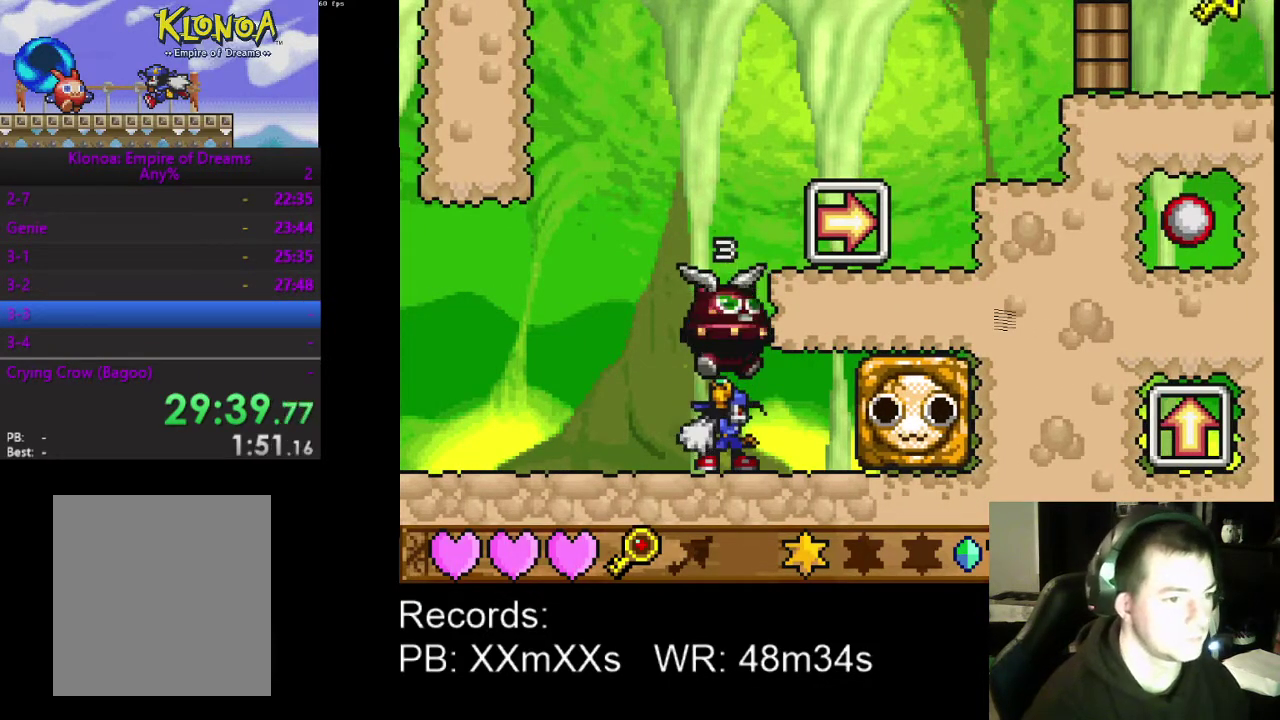
{"buttons": ["A"], "left_stick": "center", "events": [[400, "A", "down"]]}
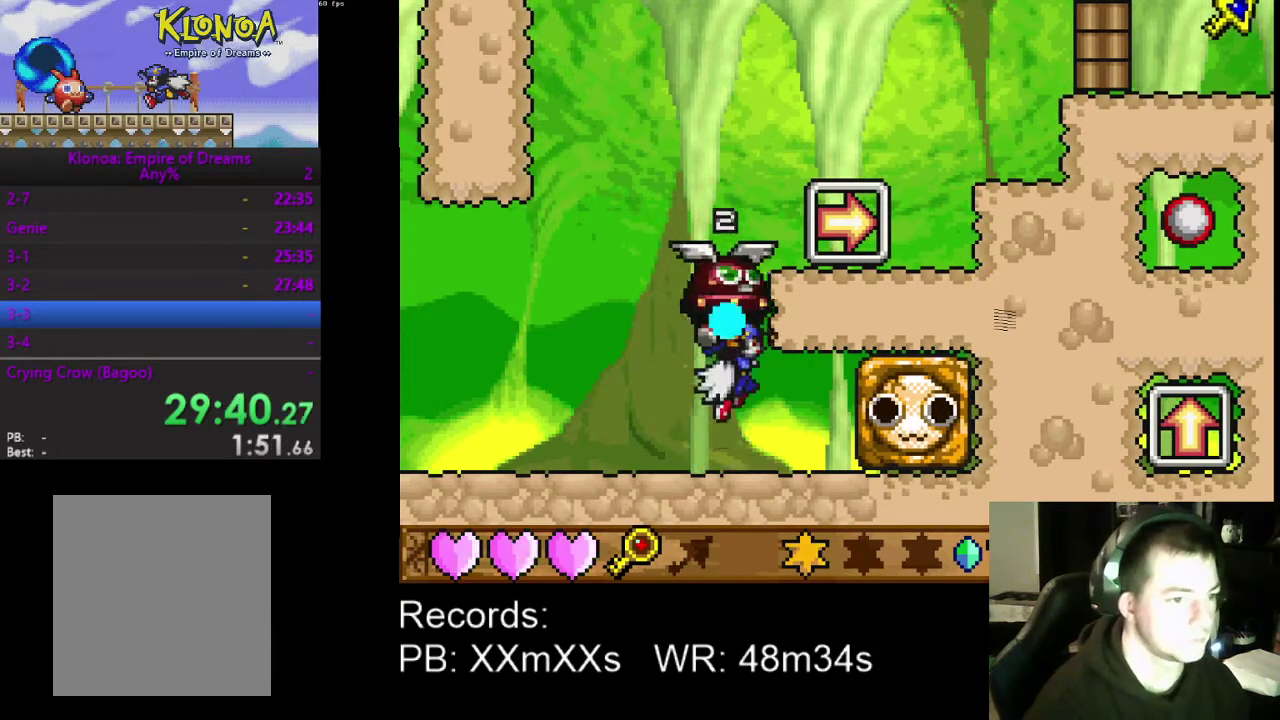
{"buttons": ["A", "DPAD_UP", "DPAD_RIGHT"], "left_stick": "center", "events": [[133, "DPAD_RIGHT", "down"], [167, "DPAD_UP", "down"], [200, "A", "up"], [367, "A", "down"]]}
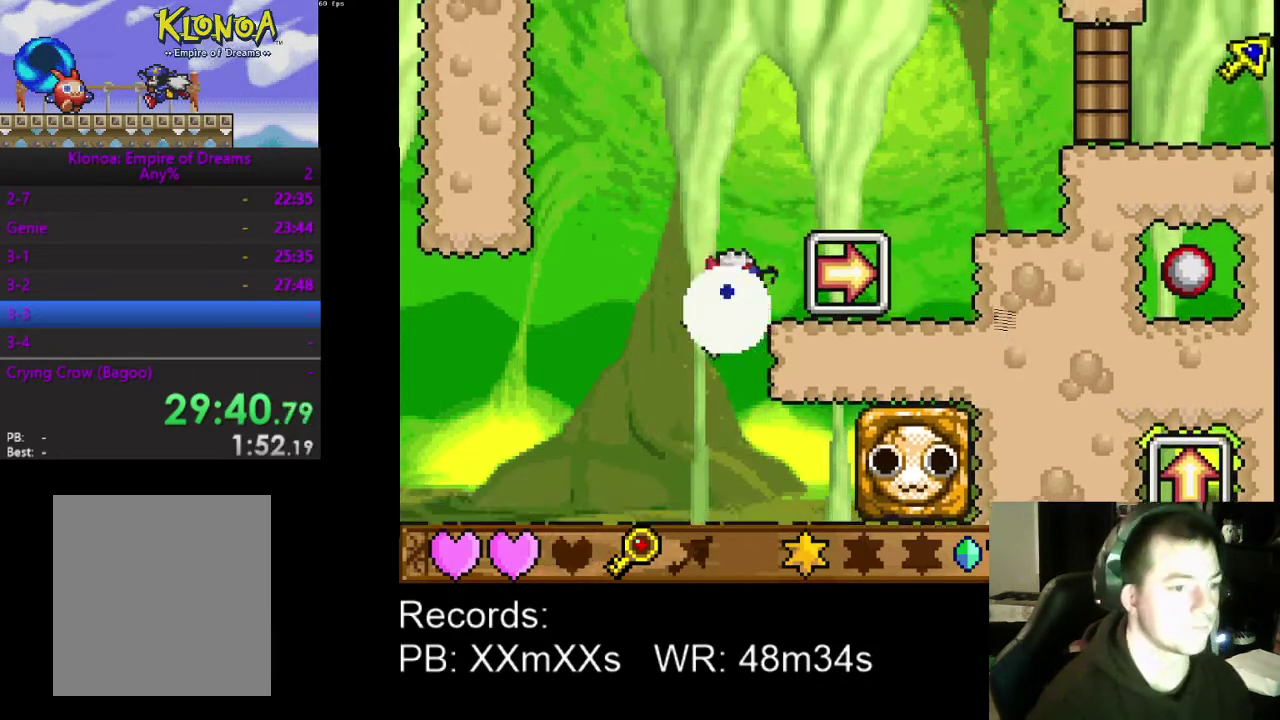
{"buttons": ["A", "DPAD_UP", "DPAD_RIGHT"], "left_stick": "center", "events": []}
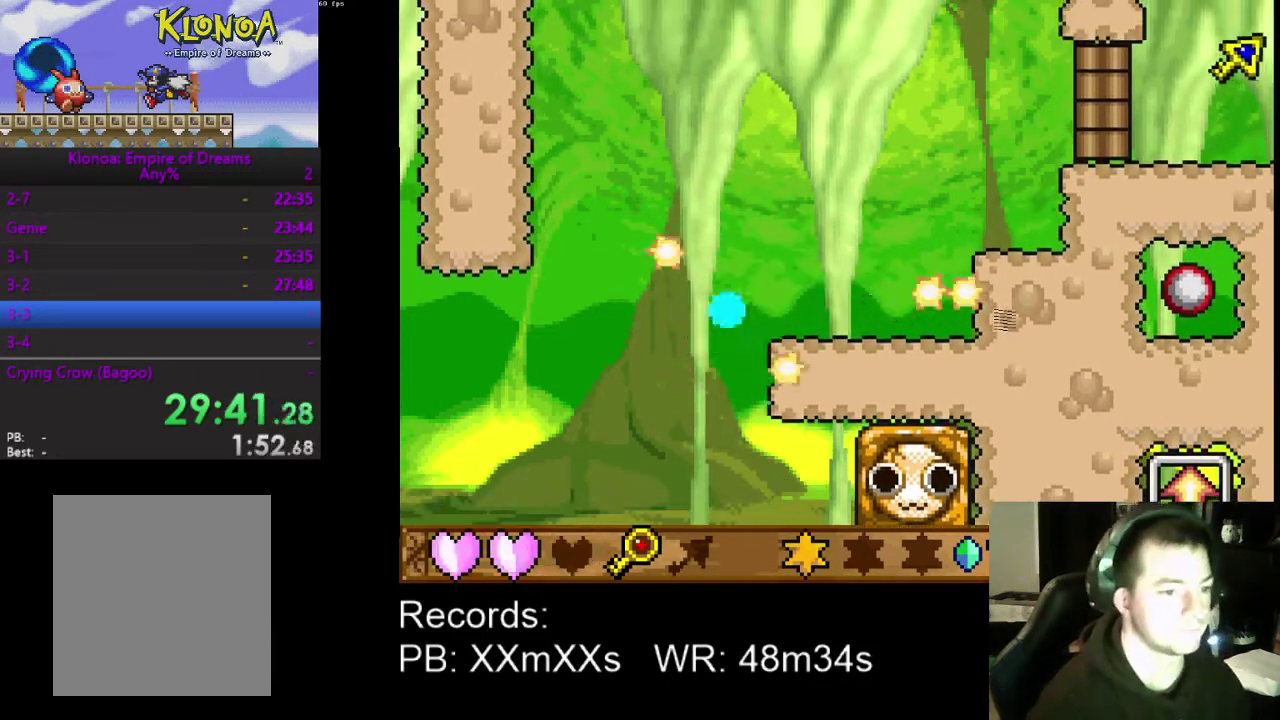
{"buttons": ["A", "DPAD_UP", "DPAD_RIGHT"], "left_stick": "center", "events": []}
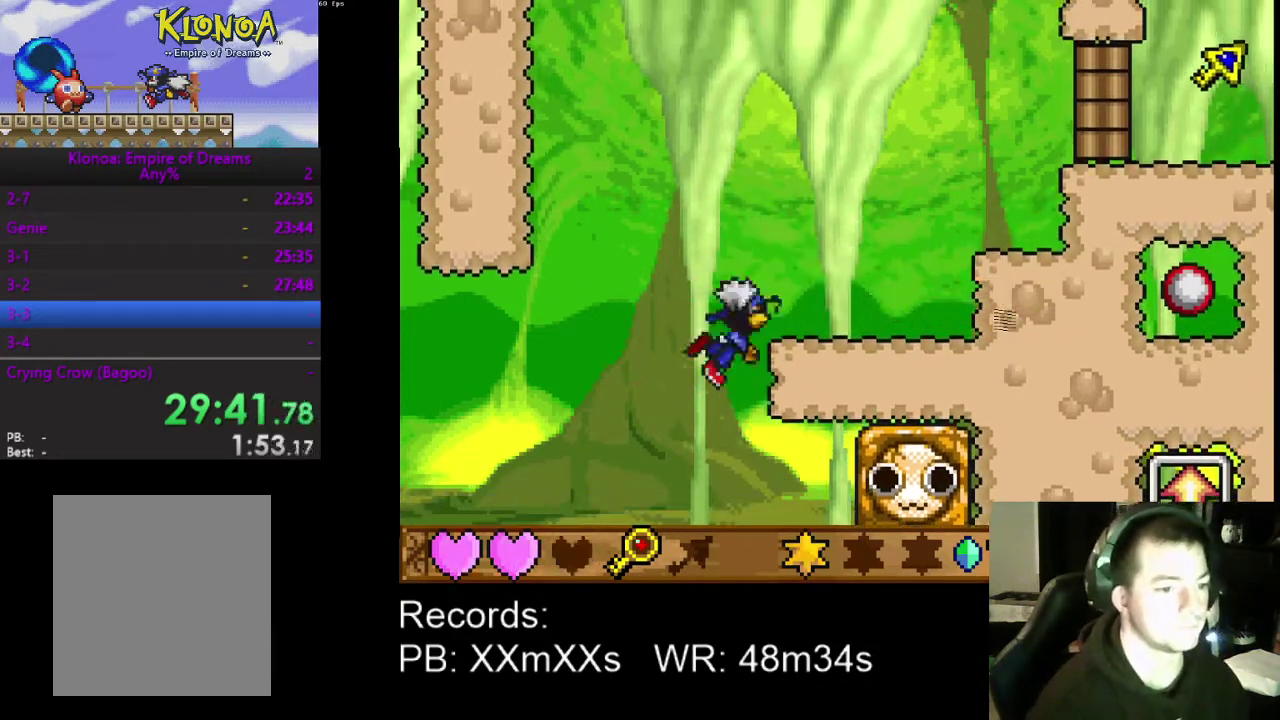
{"buttons": ["DPAD_UP", "DPAD_RIGHT"], "left_stick": "center", "events": [[400, "A", "up"]]}
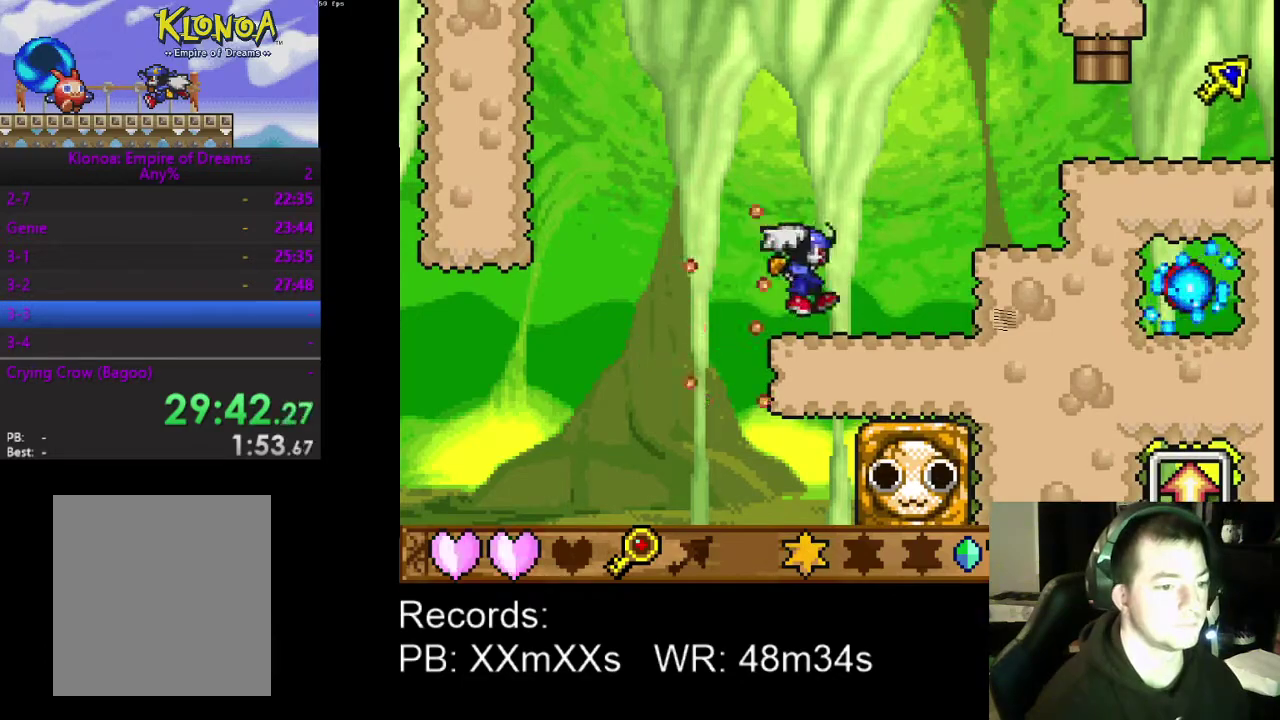
{"buttons": ["DPAD_RIGHT"], "left_stick": "center", "events": [[133, "A", "down"], [267, "A", "up"], [267, "DPAD_UP", "up"]]}
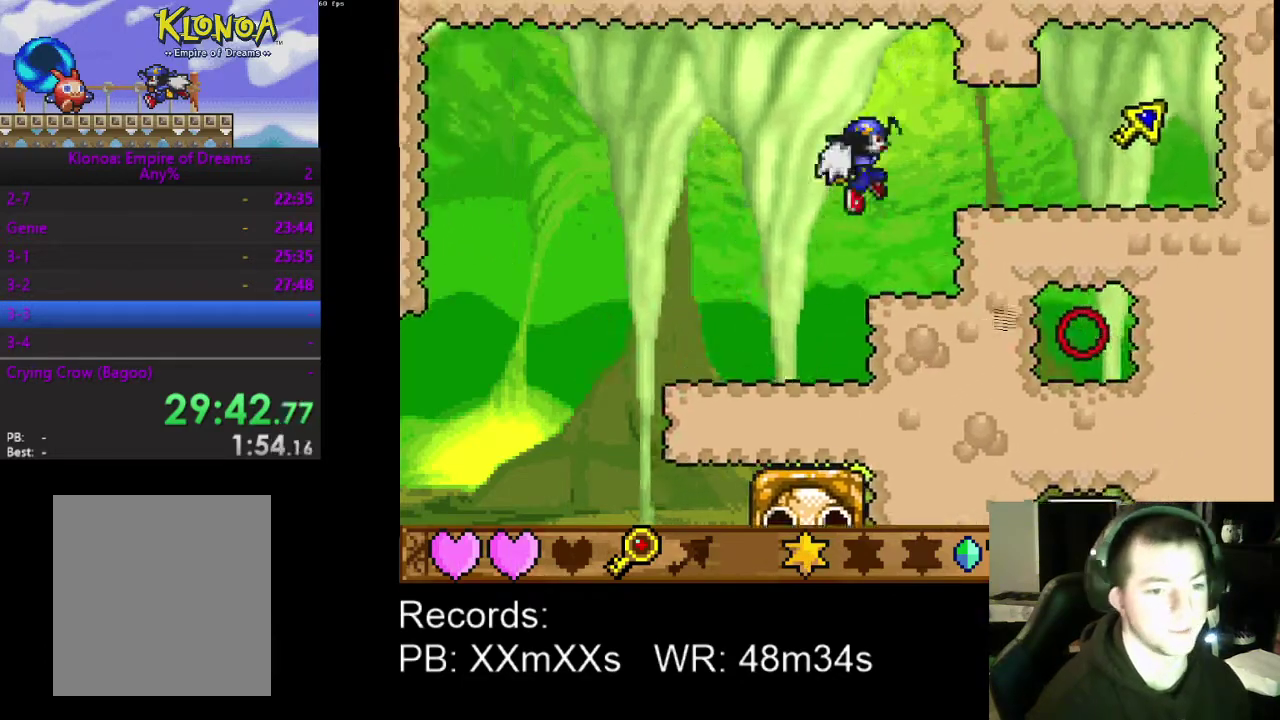
{"buttons": ["DPAD_RIGHT"], "left_stick": "center", "events": [[400, "A", "down"], [500, "A", "up"]]}
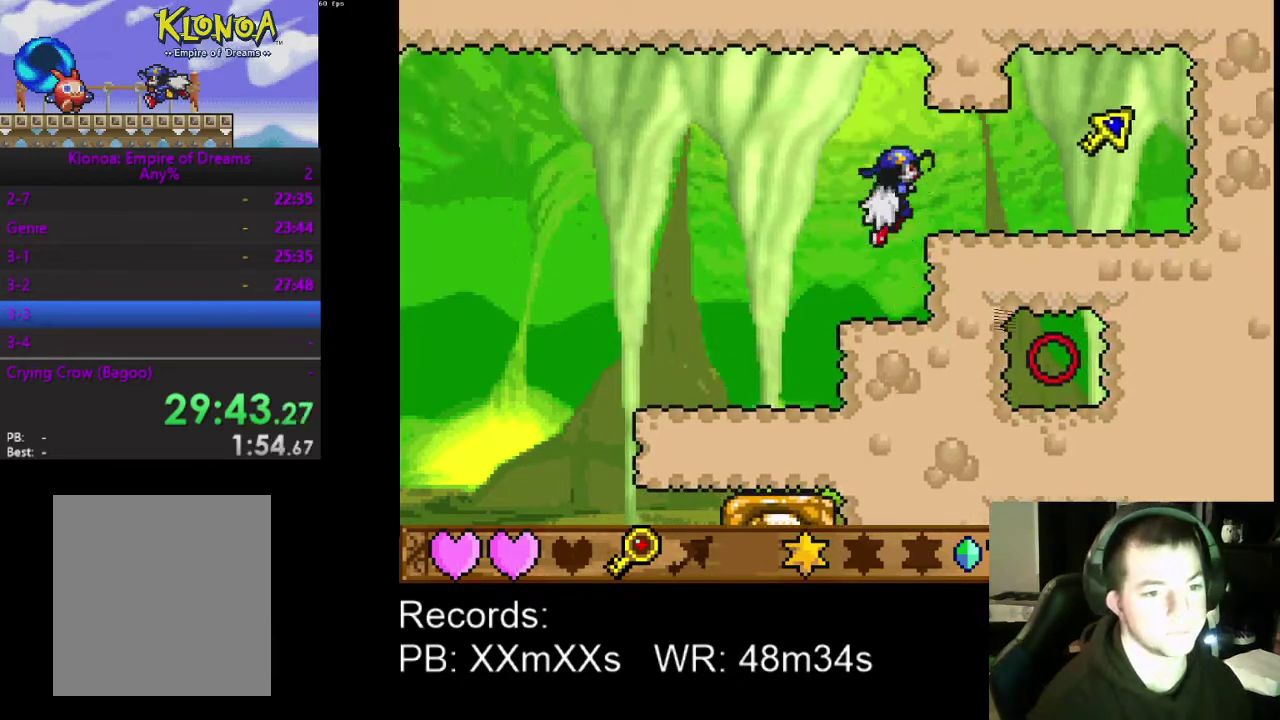
{"buttons": ["DPAD_RIGHT"], "left_stick": "center", "events": []}
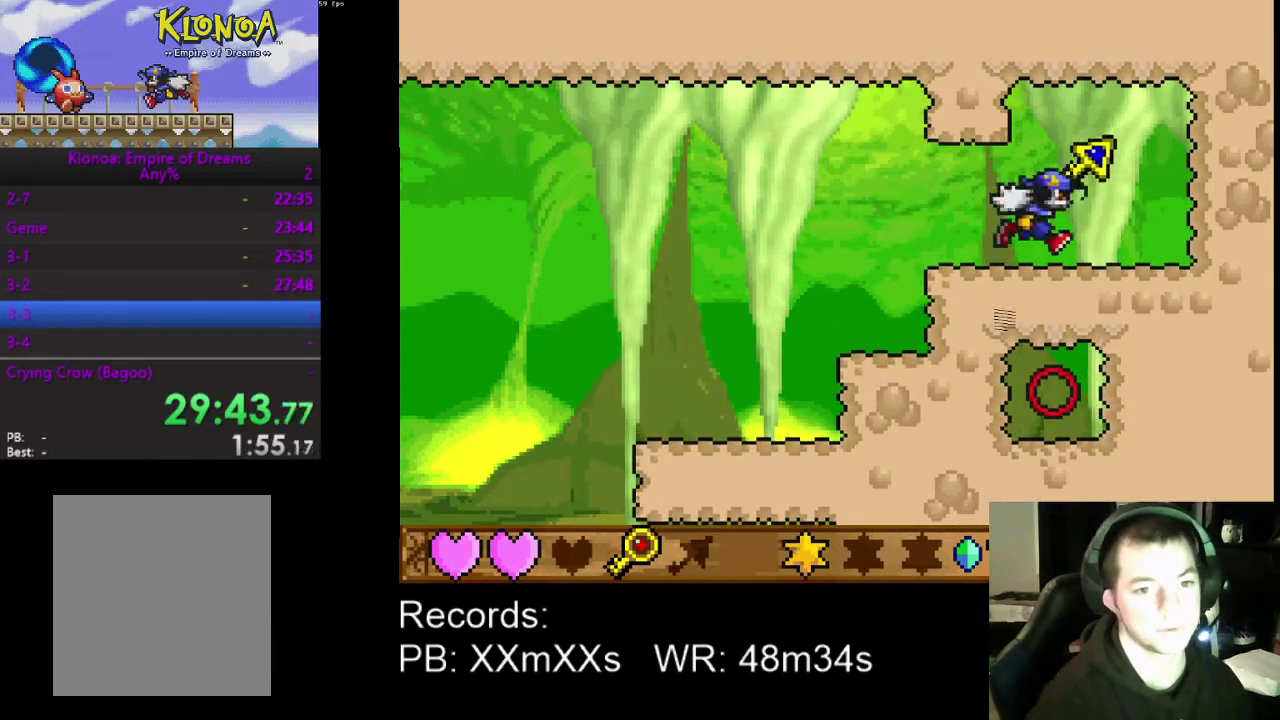
{"buttons": ["DPAD_LEFT"], "left_stick": "center", "events": [[33, "A", "down"], [67, "DPAD_RIGHT", "up"], [133, "A", "up"], [133, "DPAD_LEFT", "down"]]}
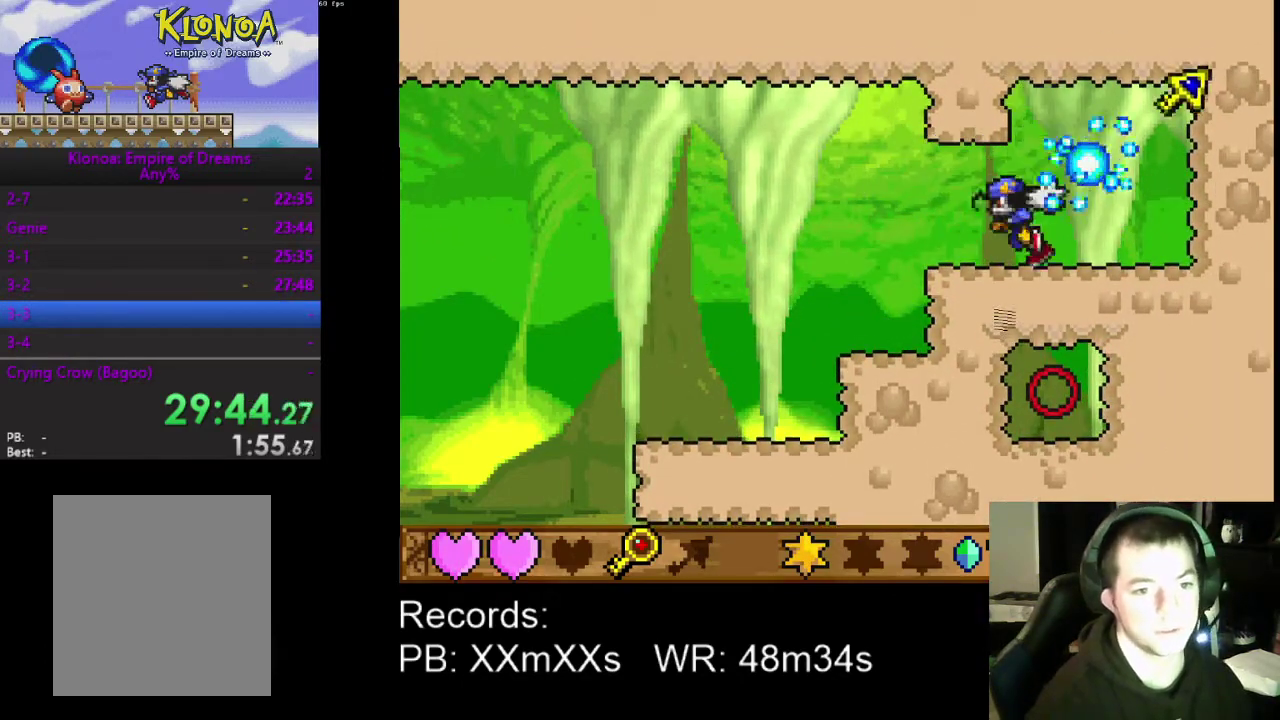
{"buttons": ["DPAD_LEFT"], "left_stick": "center", "events": []}
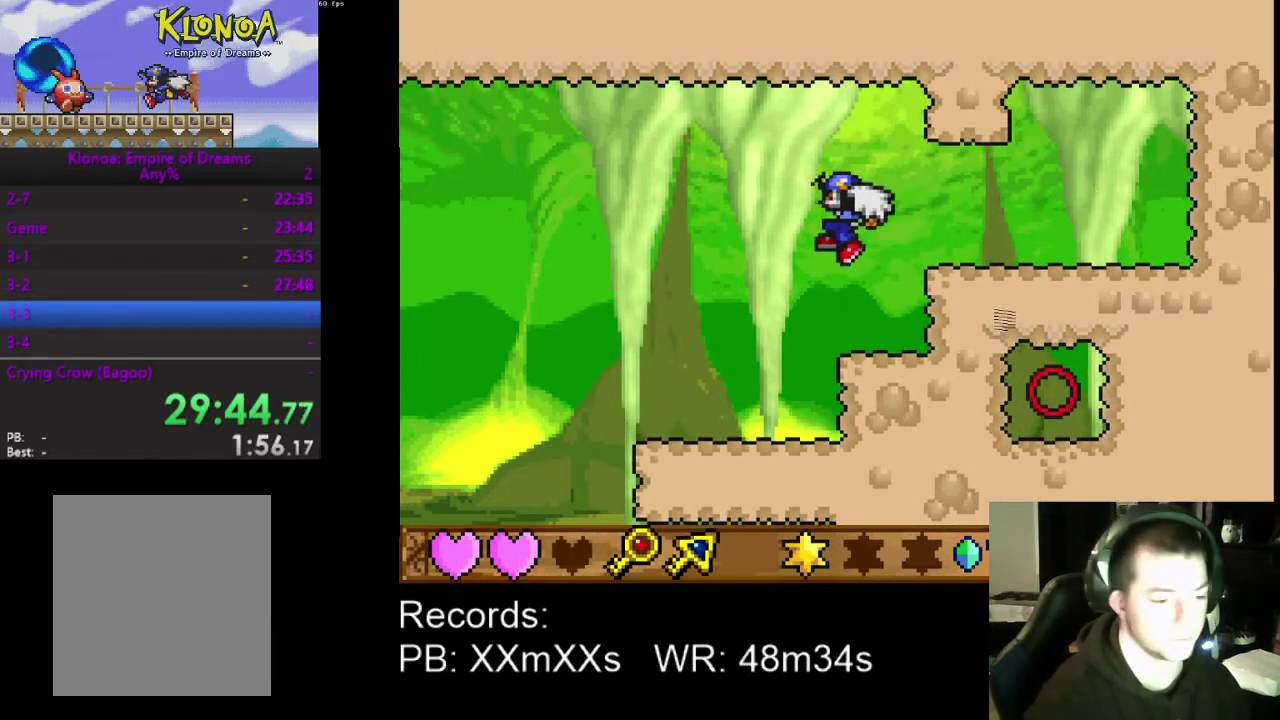
{"buttons": ["DPAD_LEFT"], "left_stick": "center", "events": []}
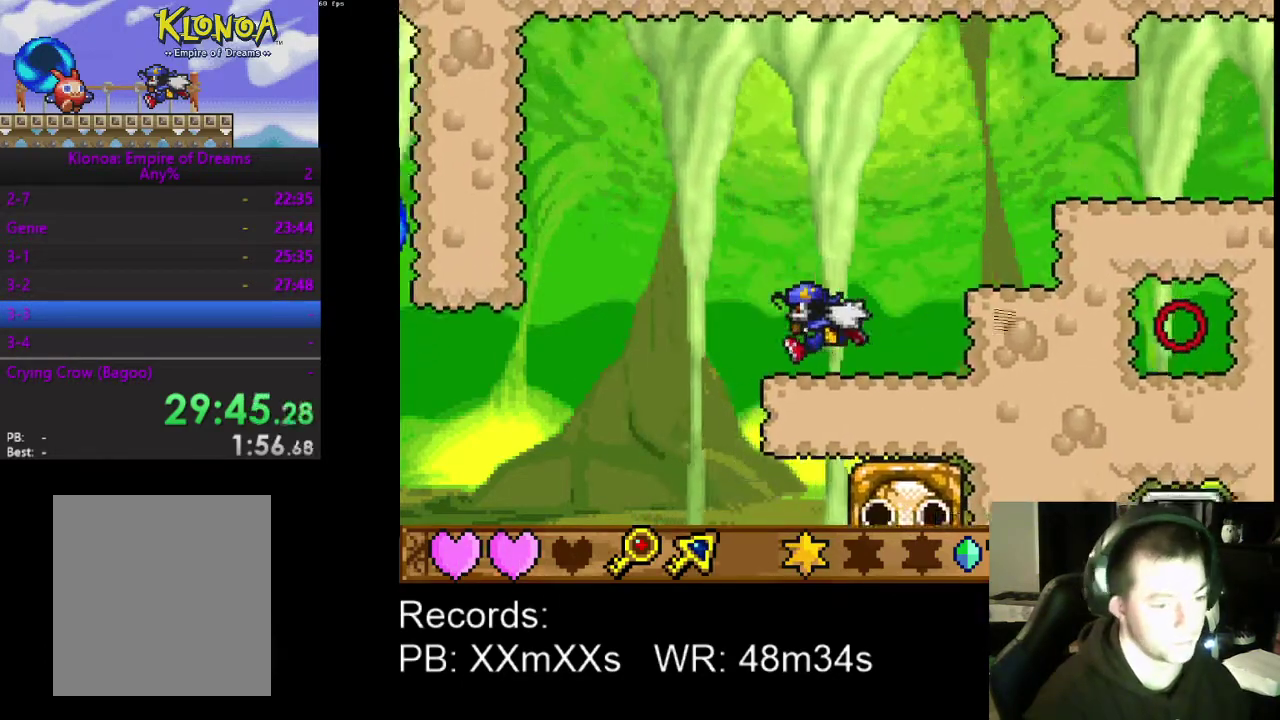
{"buttons": ["DPAD_LEFT"], "left_stick": "center", "events": []}
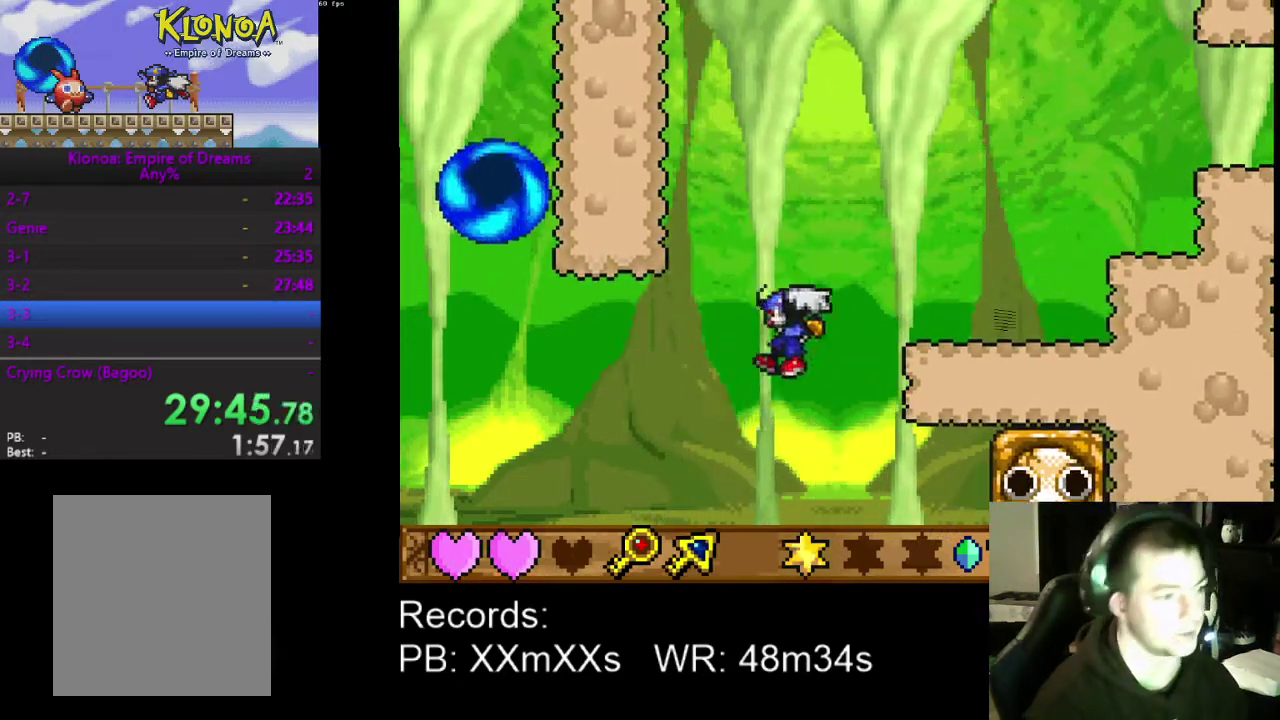
{"buttons": ["DPAD_LEFT"], "left_stick": "center", "events": []}
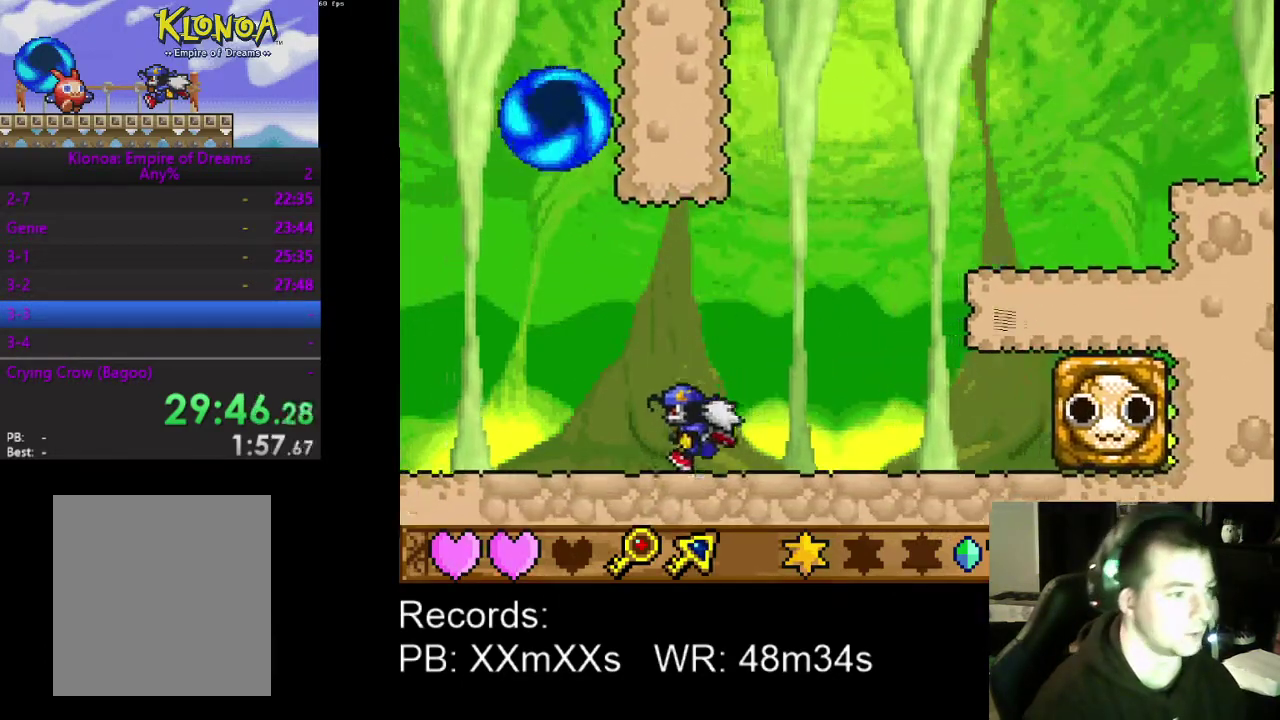
{"buttons": ["DPAD_LEFT"], "left_stick": "center", "events": []}
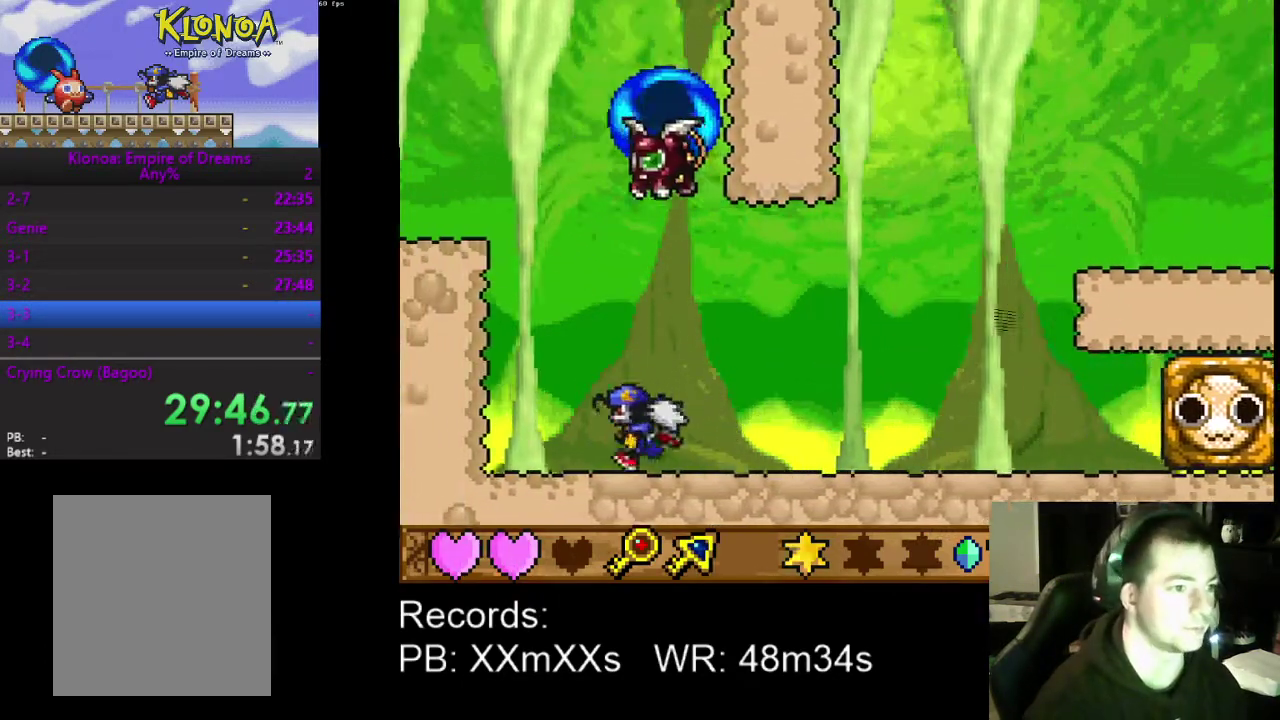
{"buttons": ["A", "DPAD_RIGHT"], "left_stick": "center", "events": [[333, "DPAD_LEFT", "up"], [400, "A", "down"], [467, "DPAD_RIGHT", "down"]]}
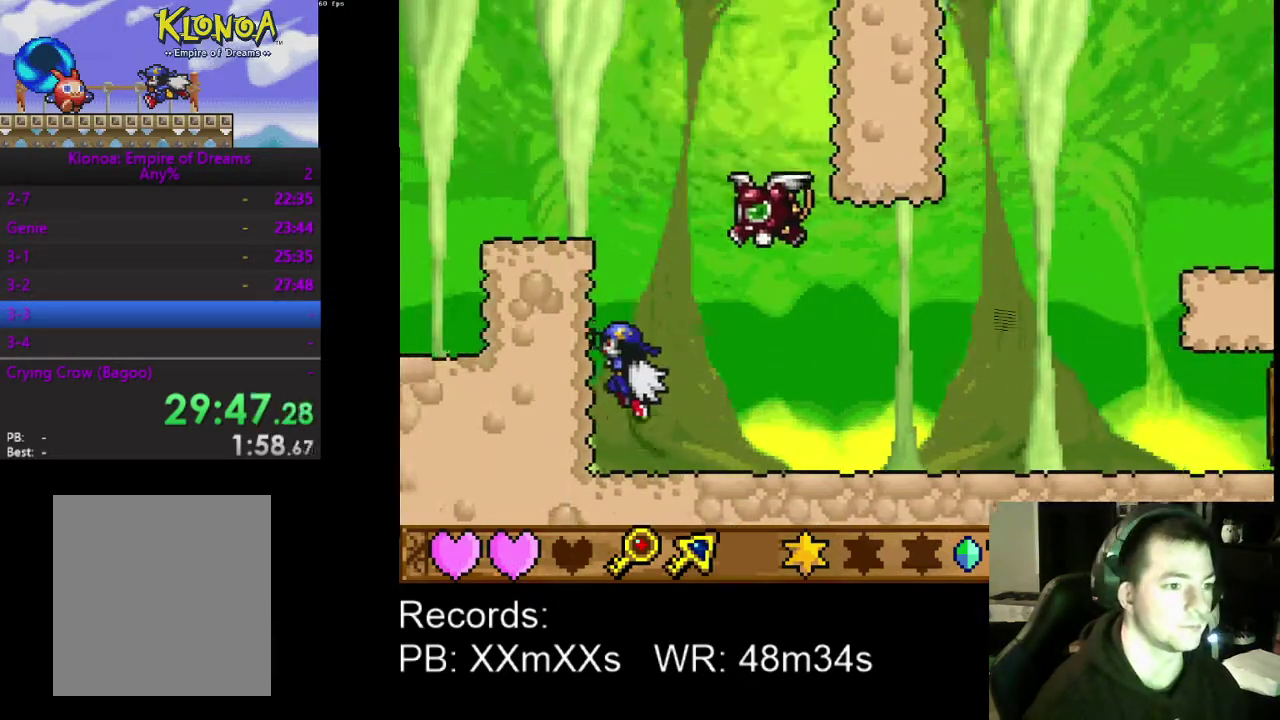
{"buttons": ["DPAD_LEFT"], "left_stick": "center", "events": [[100, "A", "up"], [100, "DPAD_RIGHT", "up"], [200, "R1", "down"], [300, "DPAD_LEFT", "down"], [300, "R1", "up"], [367, "A", "down"], [500, "A", "up"]]}
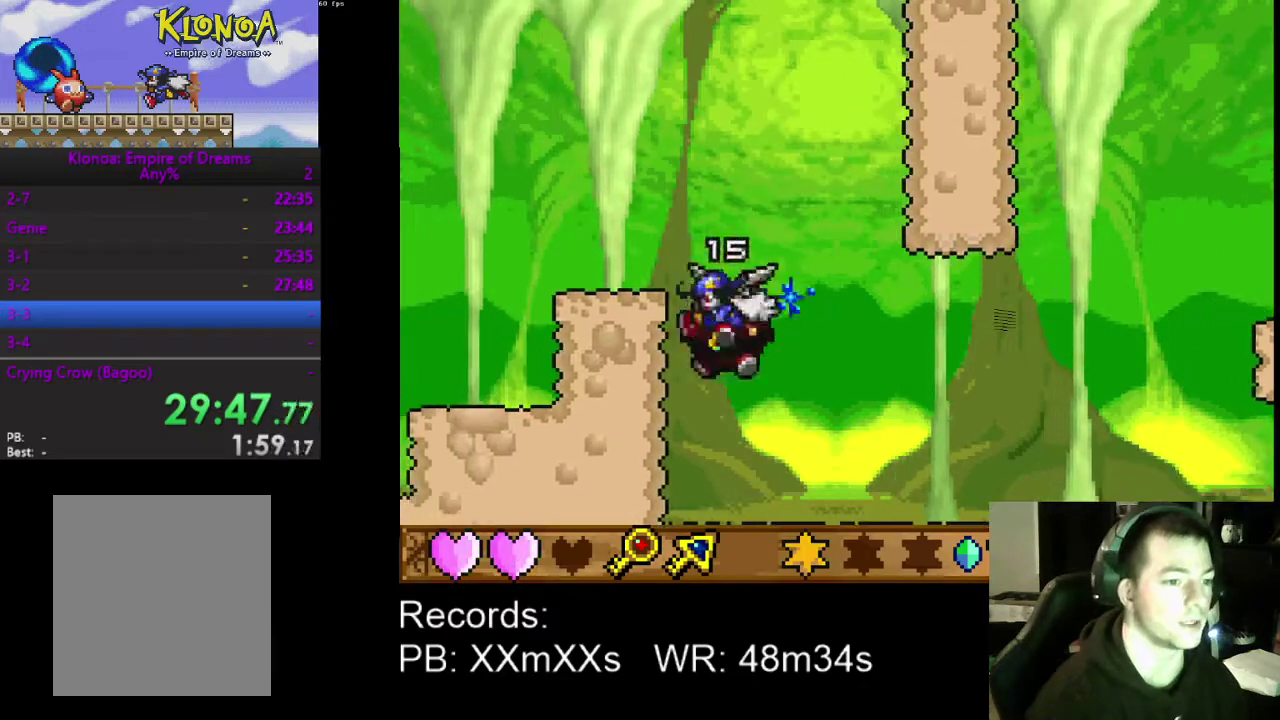
{"buttons": ["DPAD_LEFT"], "left_stick": "center", "events": []}
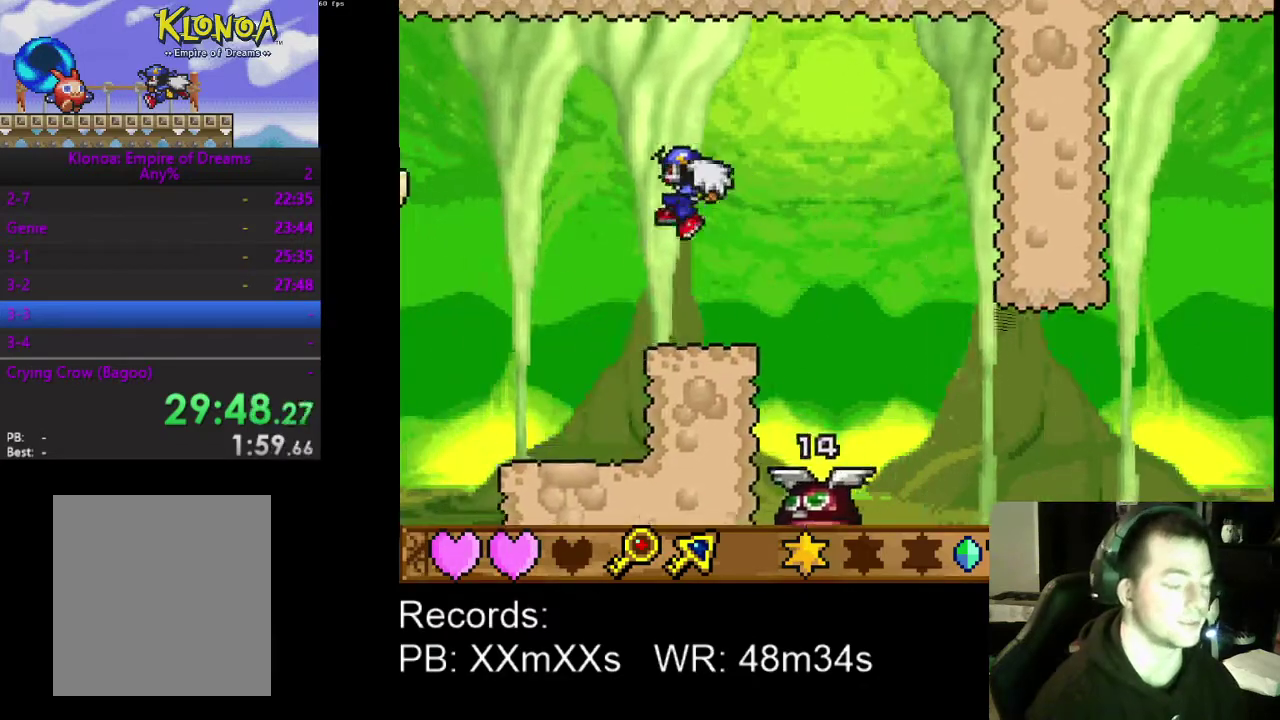
{"buttons": ["DPAD_LEFT"], "left_stick": "center", "events": []}
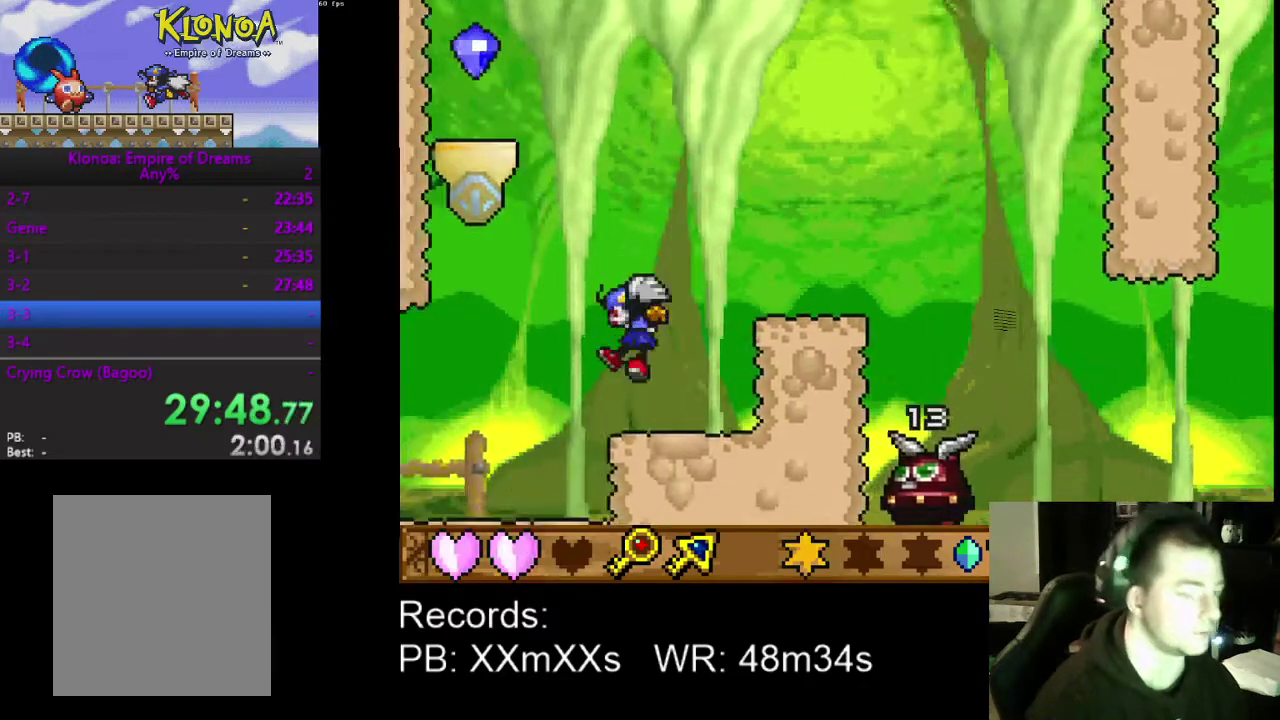
{"buttons": ["DPAD_LEFT"], "left_stick": "center", "events": []}